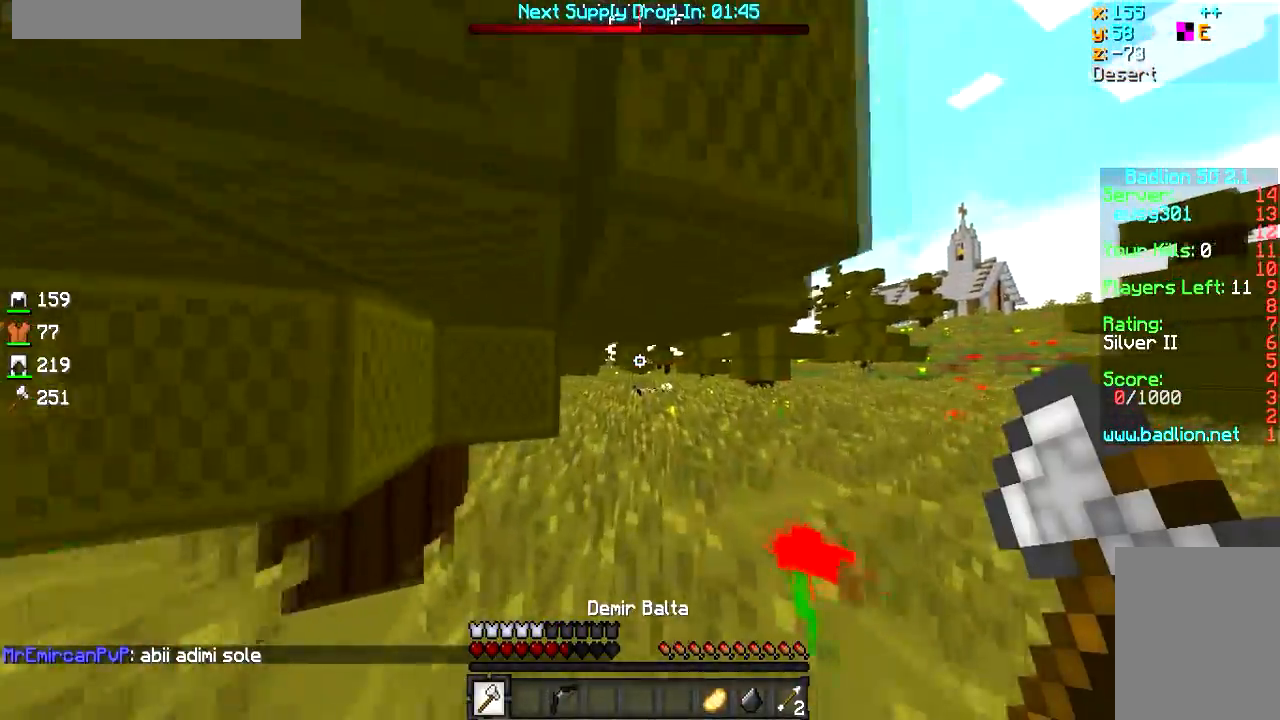
Gameplay with keyboard and mouse; each line is a JSON object with the keys and mouse buttons held at the frame after it. "events" lists presses ("down") and releases ("up") of "a", "d", "s", "w", "mouse_left" and "mouse_right" between this image and that frame as [ms after this image, input, new state], when the widget could be followed in between. "mouse_left", "mouse_right" = the "left", "right" buttons of the "mouse" list. No other keys are recorded. Fast repeated clicks can show as one long hold. Mouse movement is not recorded.
{"keys": ["w"], "mouse": [], "events": []}
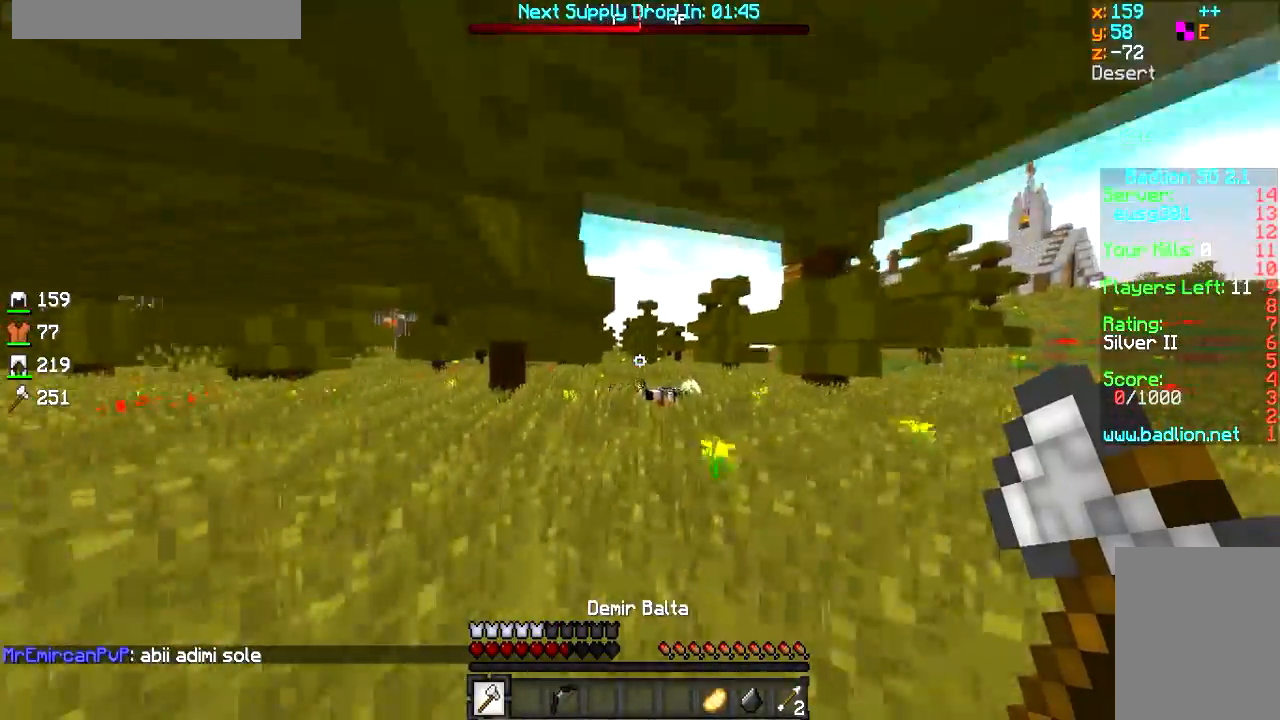
{"keys": ["w"], "mouse": [], "events": []}
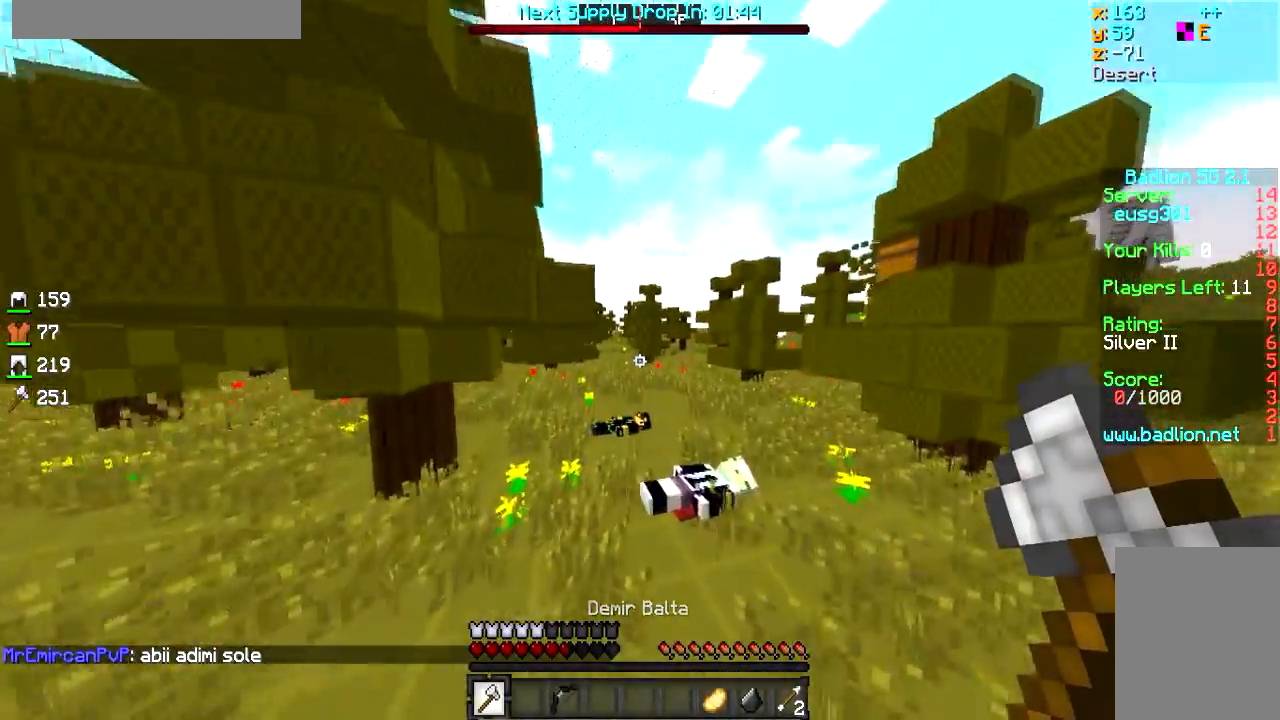
{"keys": ["w"], "mouse": [], "events": []}
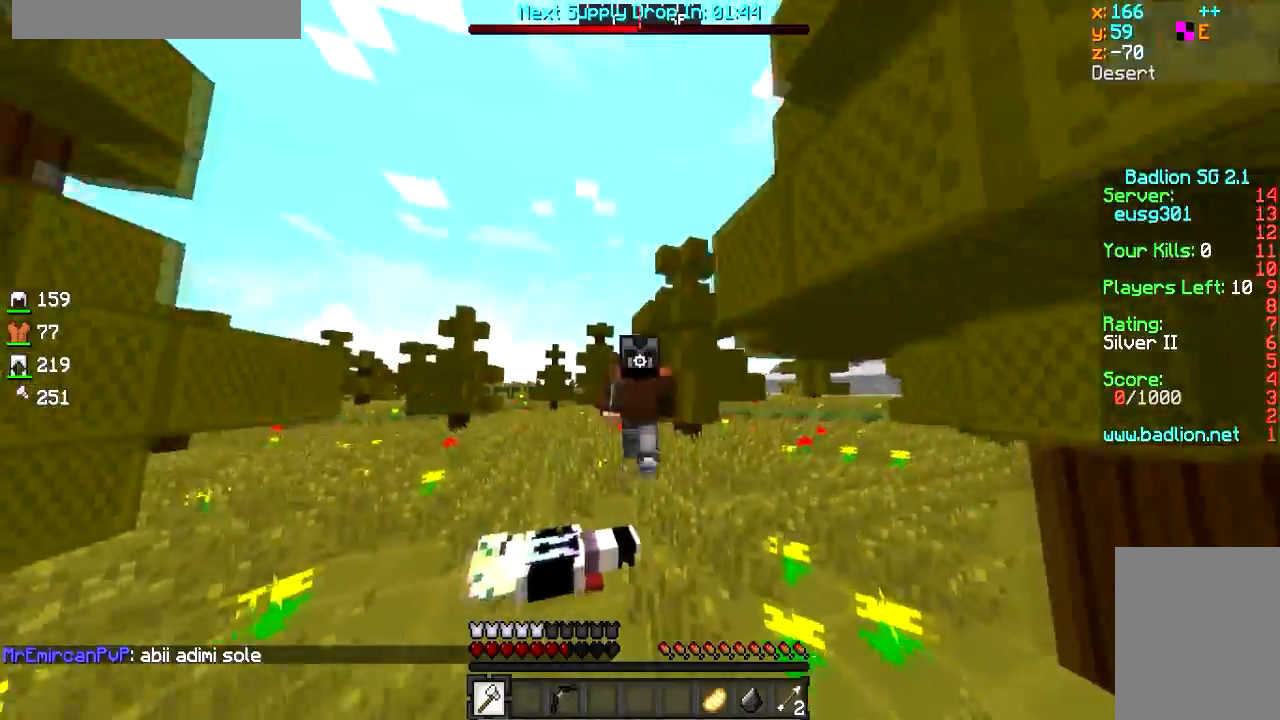
{"keys": ["a", "w"], "mouse": [], "events": [[401, "d", "down"], [484, "a", "down"], [484, "d", "up"]]}
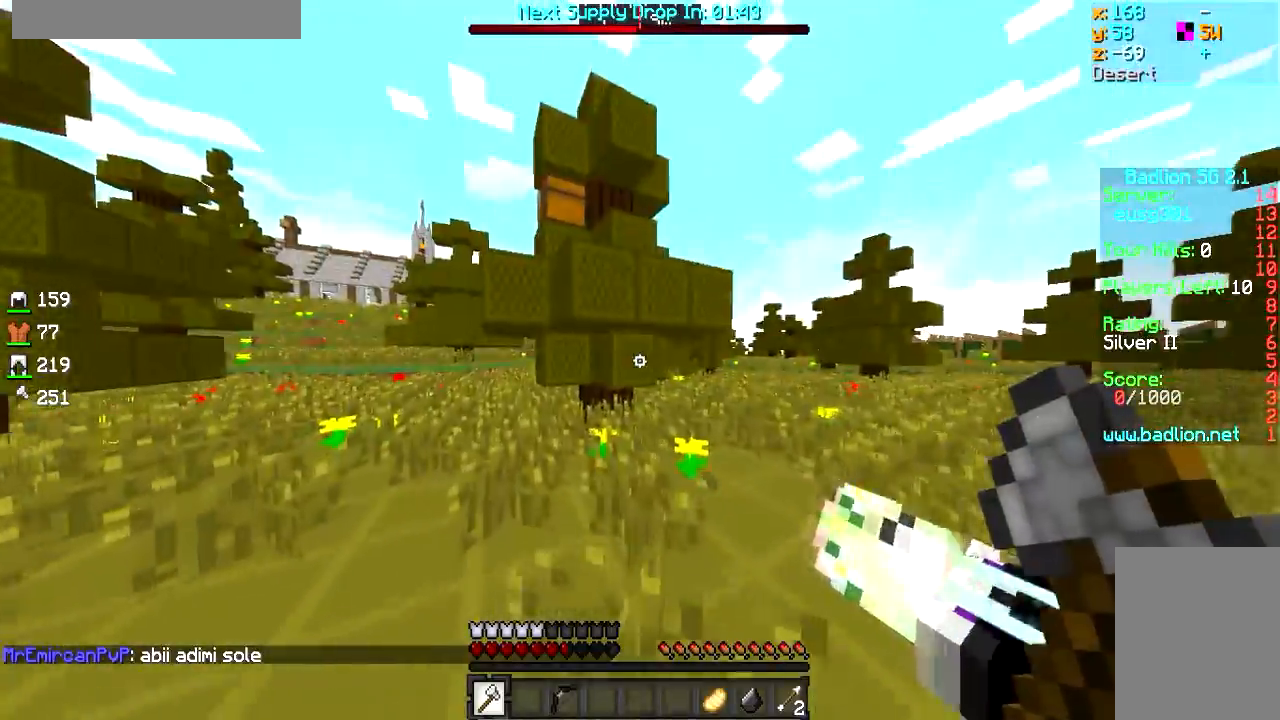
{"keys": [], "mouse": [], "events": [[150, "d", "down"], [150, "w", "up"], [200, "a", "up"], [300, "d", "up"]]}
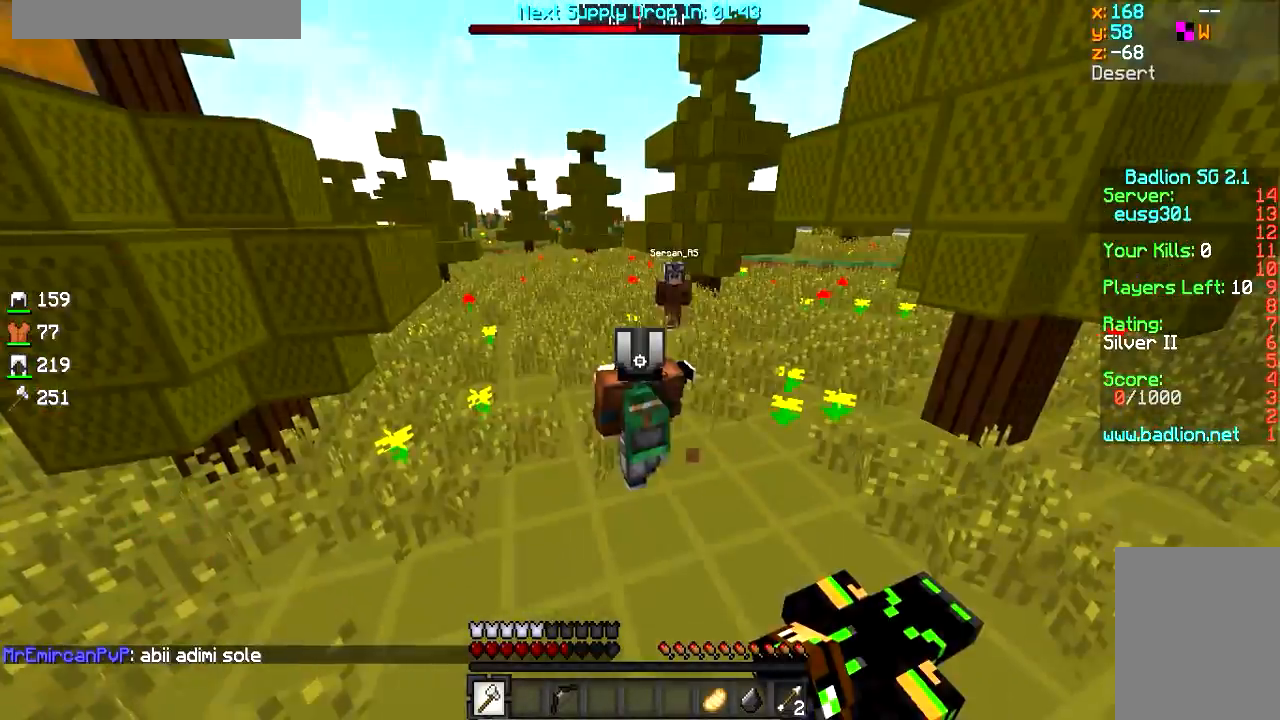
{"keys": [], "mouse": [], "events": []}
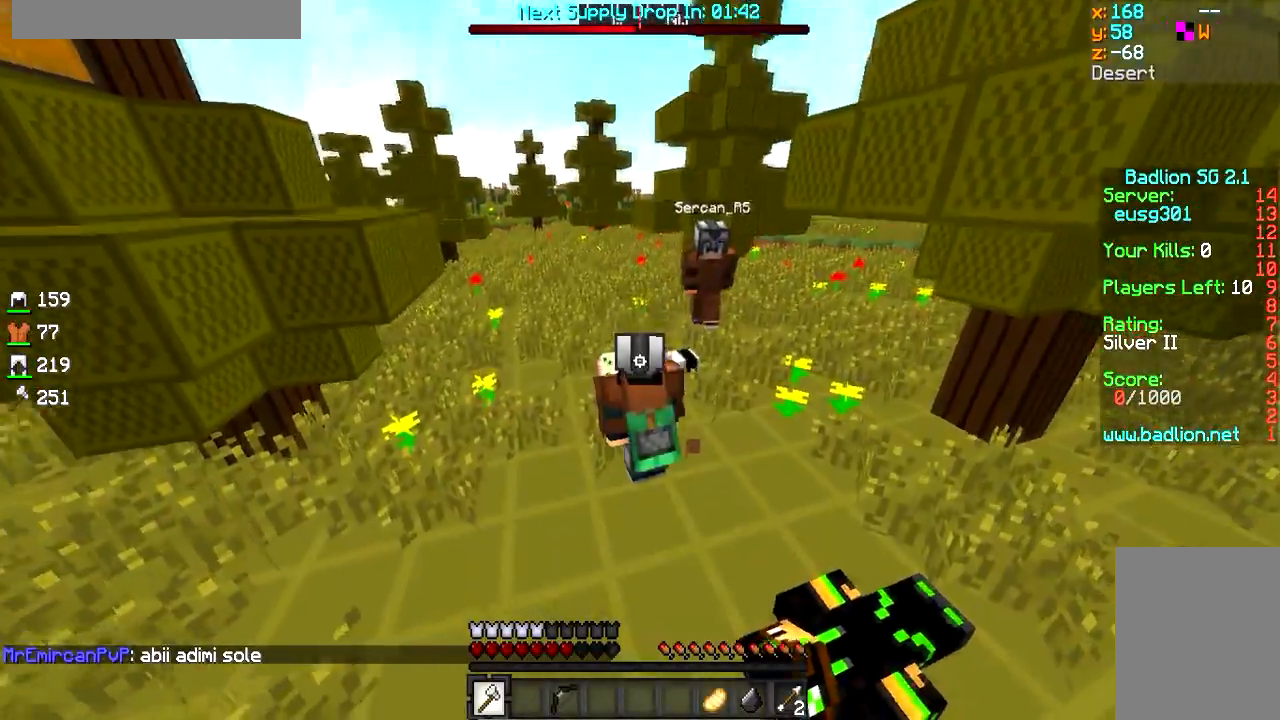
{"keys": ["w"], "mouse": [], "events": [[150, "w", "down"]]}
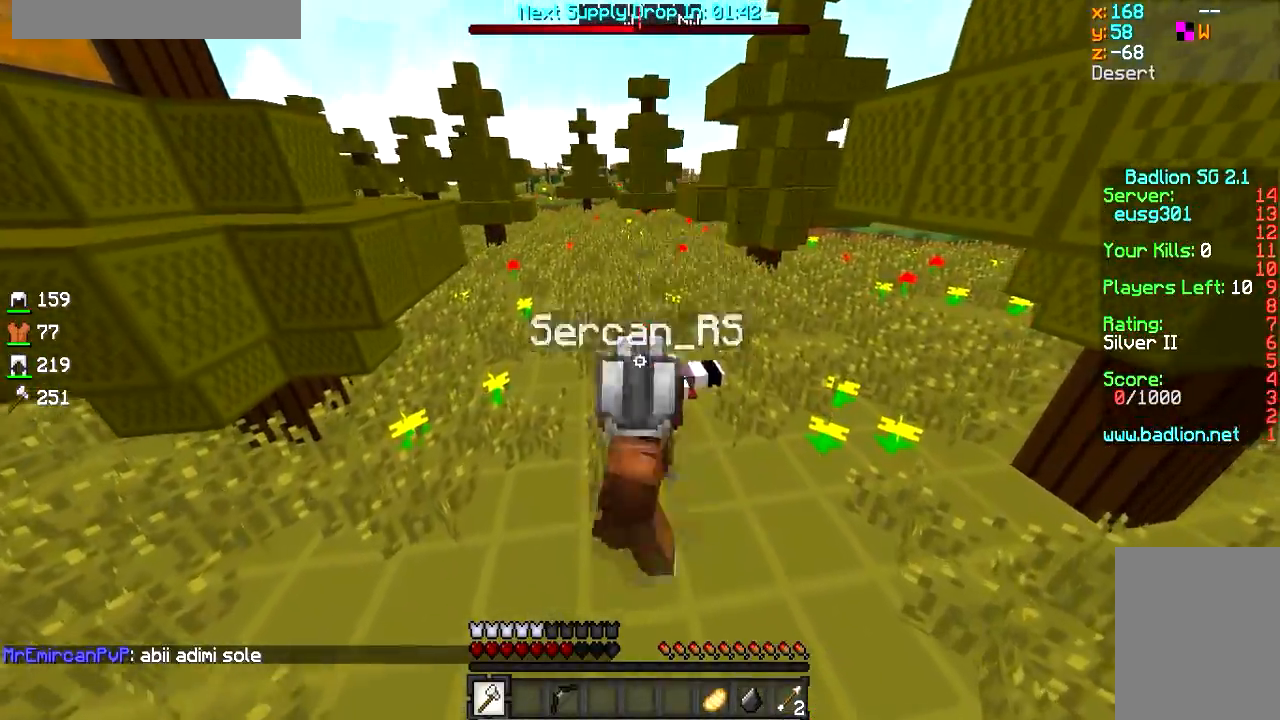
{"keys": ["d"], "mouse": [], "events": [[33, "d", "down"], [250, "w", "up"]]}
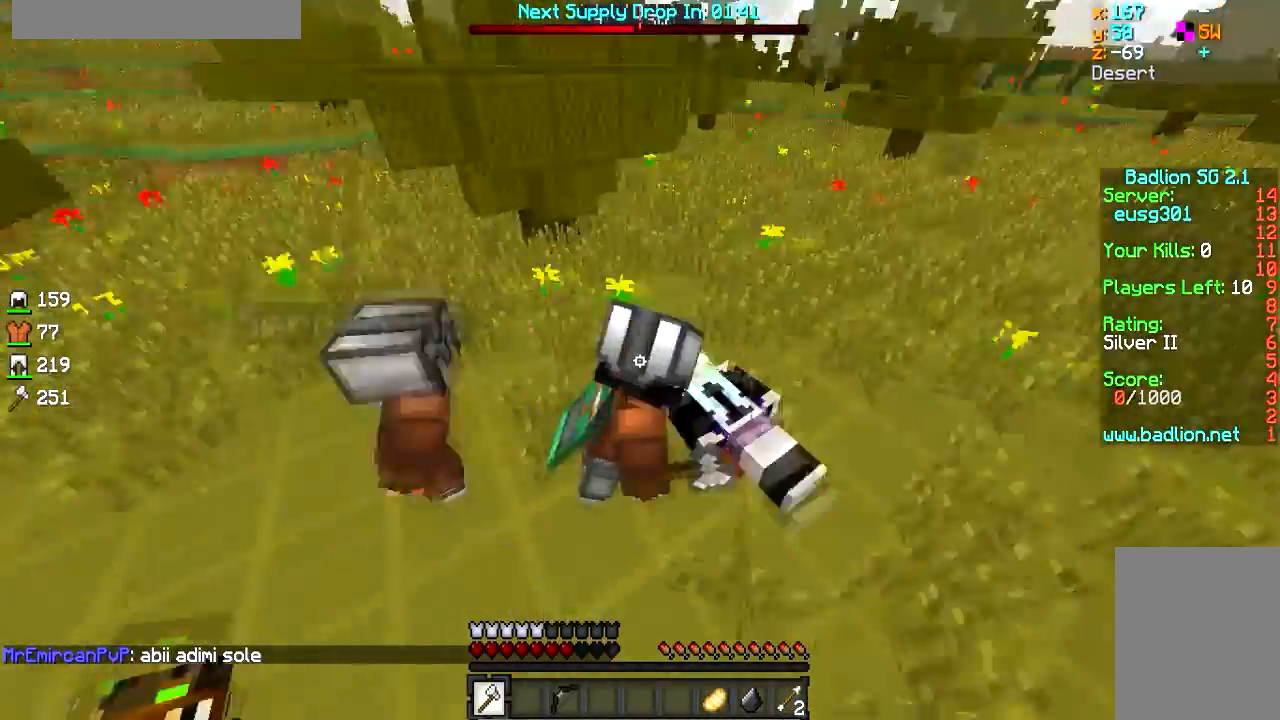
{"keys": ["d"], "mouse": [], "events": [[450, "d", "up"], [483, "d", "down"]]}
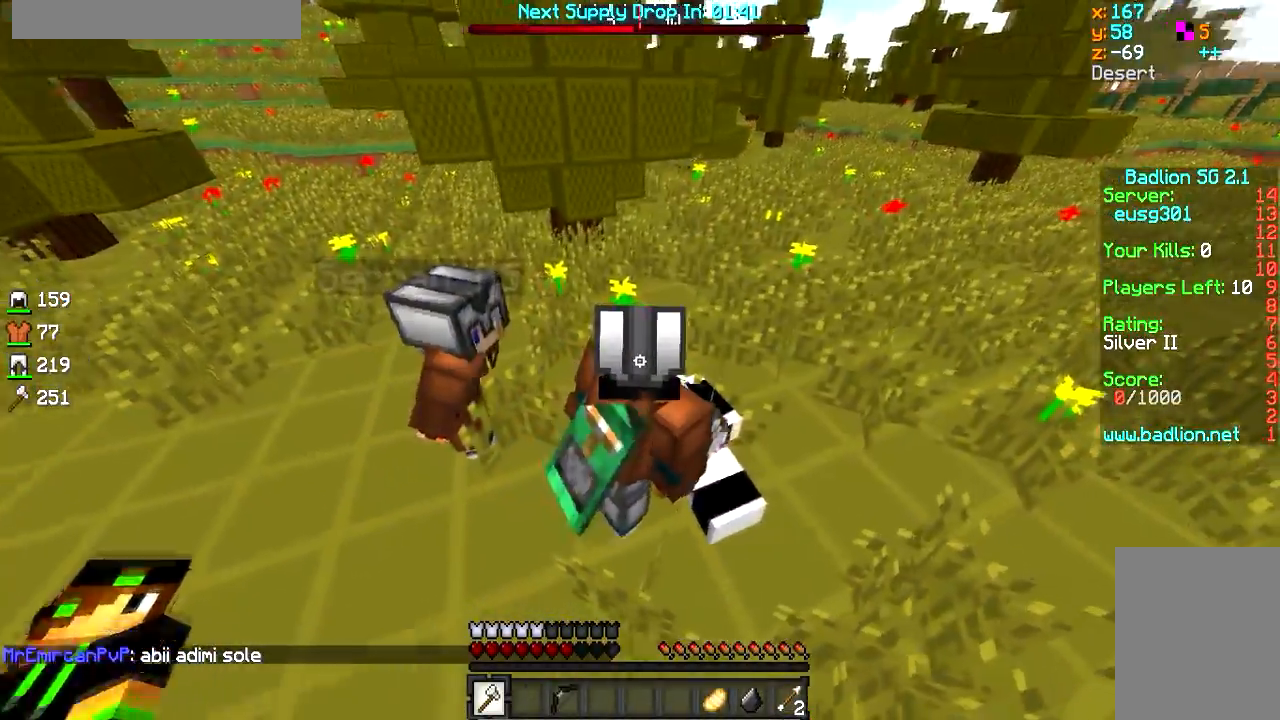
{"keys": [], "mouse": [], "events": [[451, "d", "up"]]}
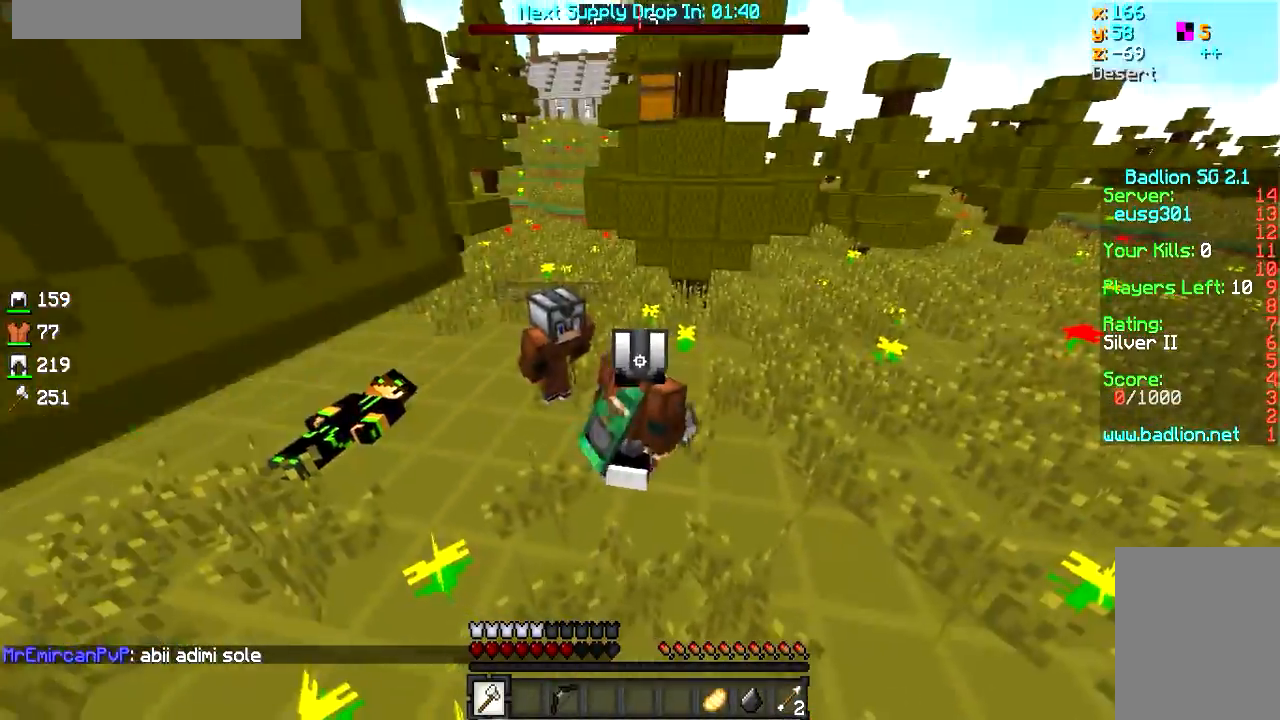
{"keys": ["d"], "mouse": [], "events": [[33, "d", "down"], [300, "d", "up"], [433, "d", "down"]]}
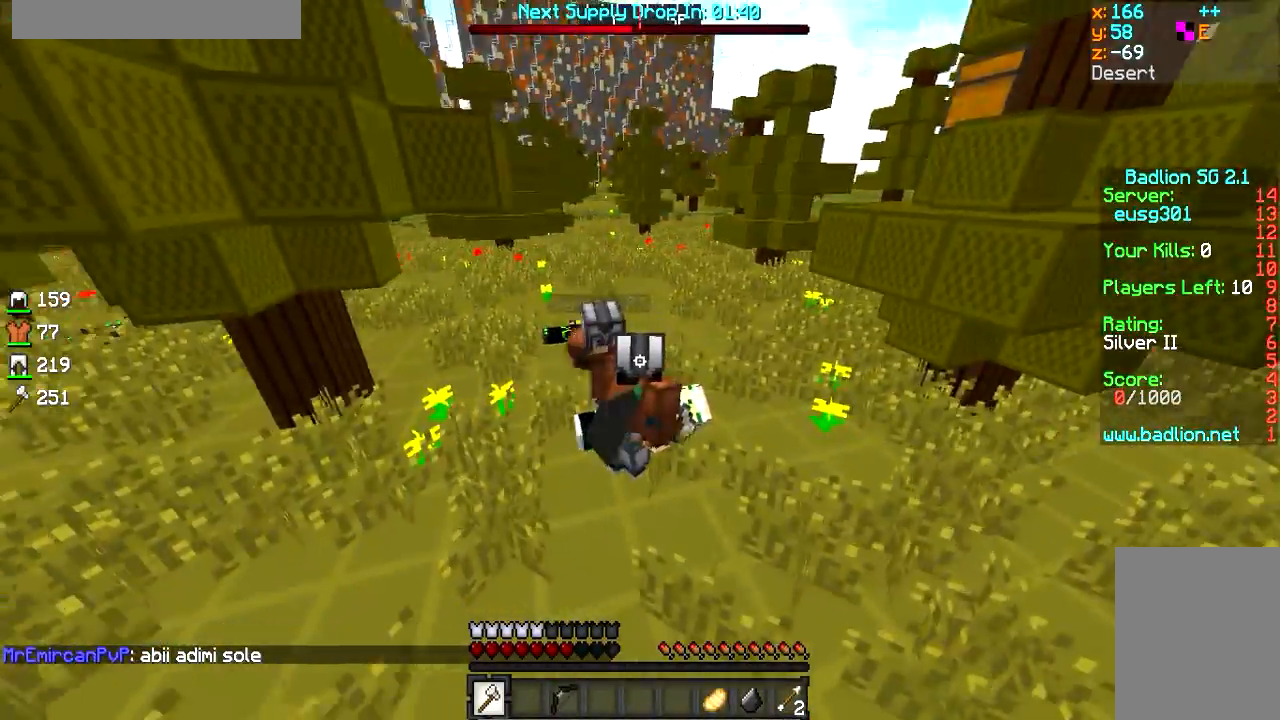
{"keys": [], "mouse": [], "events": [[50, "s", "down"], [67, "d", "up"], [501, "s", "up"]]}
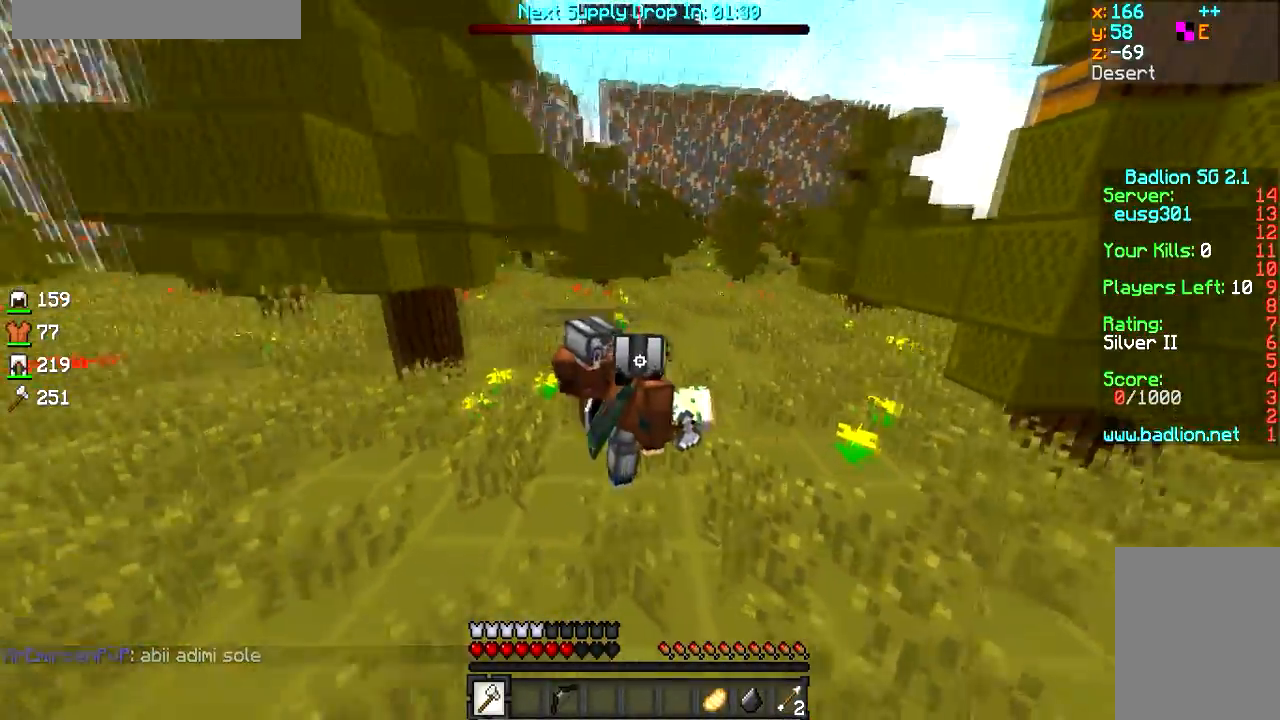
{"keys": [], "mouse": [], "events": []}
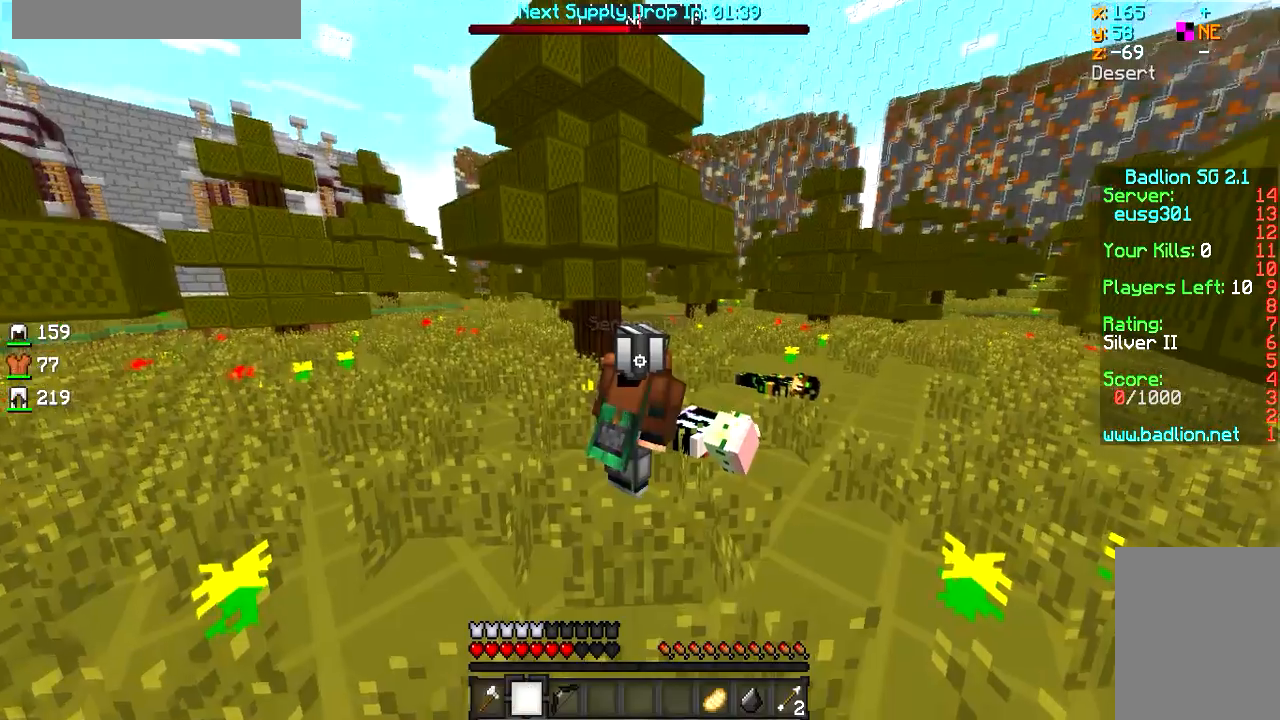
{"keys": ["s"], "mouse": [], "events": [[84, "mouse_left", "down"], [151, "w", "down"], [167, "mouse_left", "up"], [201, "mouse_left", "down"], [317, "w", "up"], [418, "mouse_left", "up"], [451, "s", "down"]]}
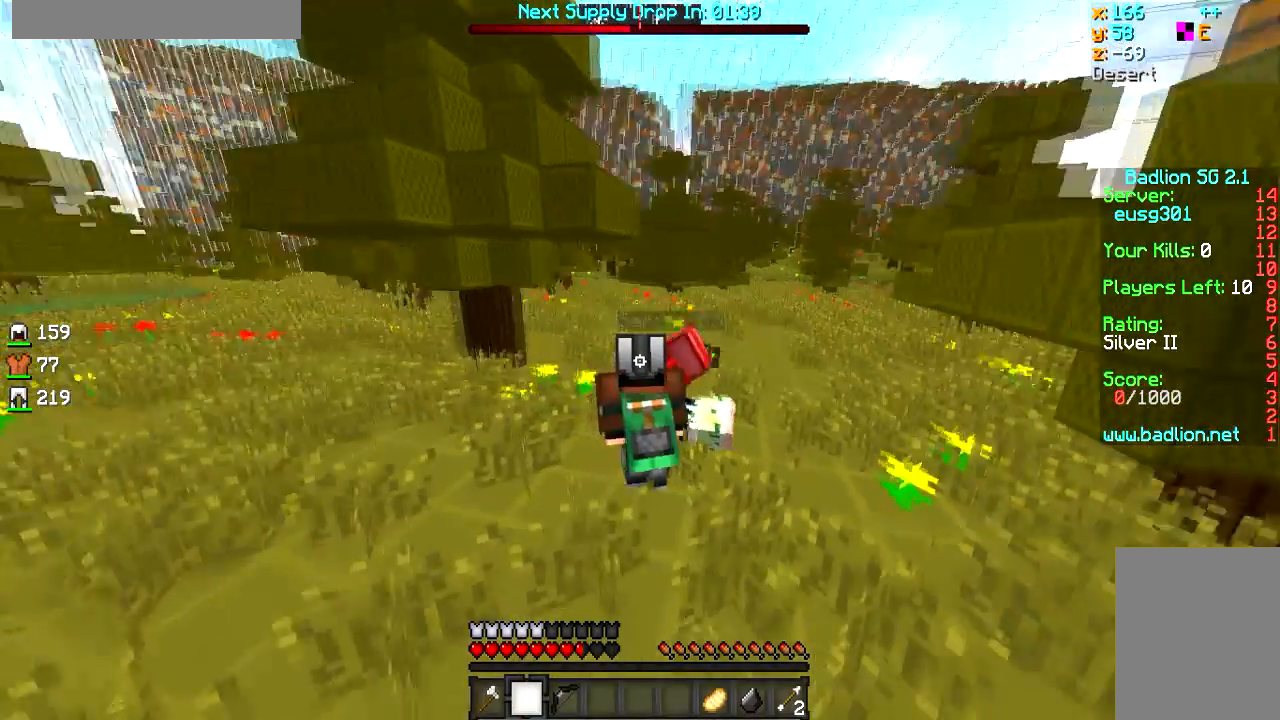
{"keys": [], "mouse": [], "events": [[67, "s", "up"]]}
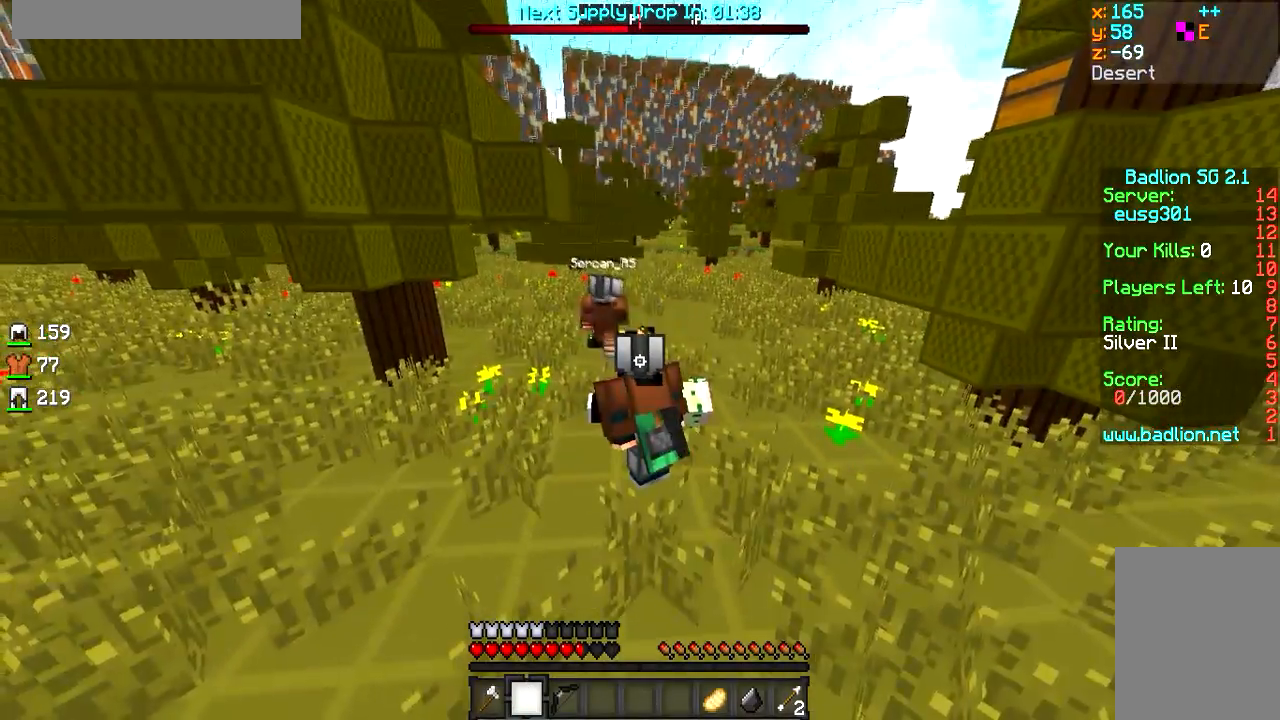
{"keys": [], "mouse": [], "events": []}
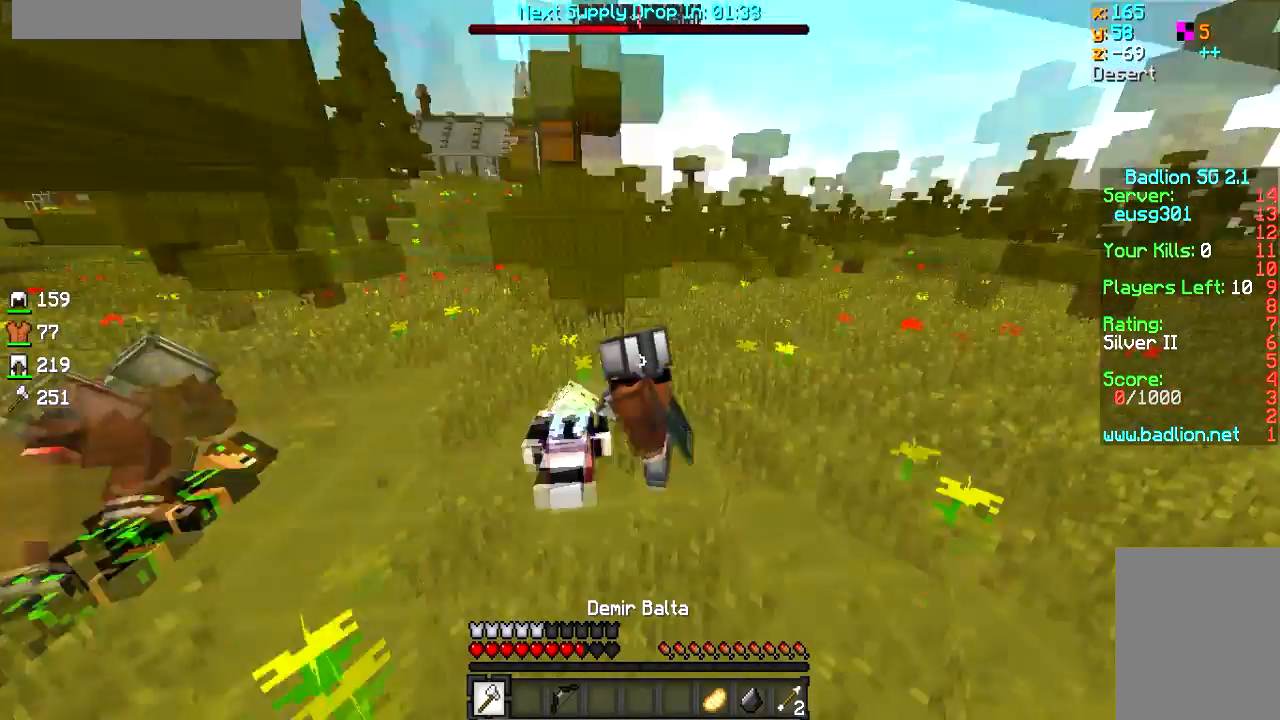
{"keys": ["a"], "mouse": [], "events": [[450, "a", "down"]]}
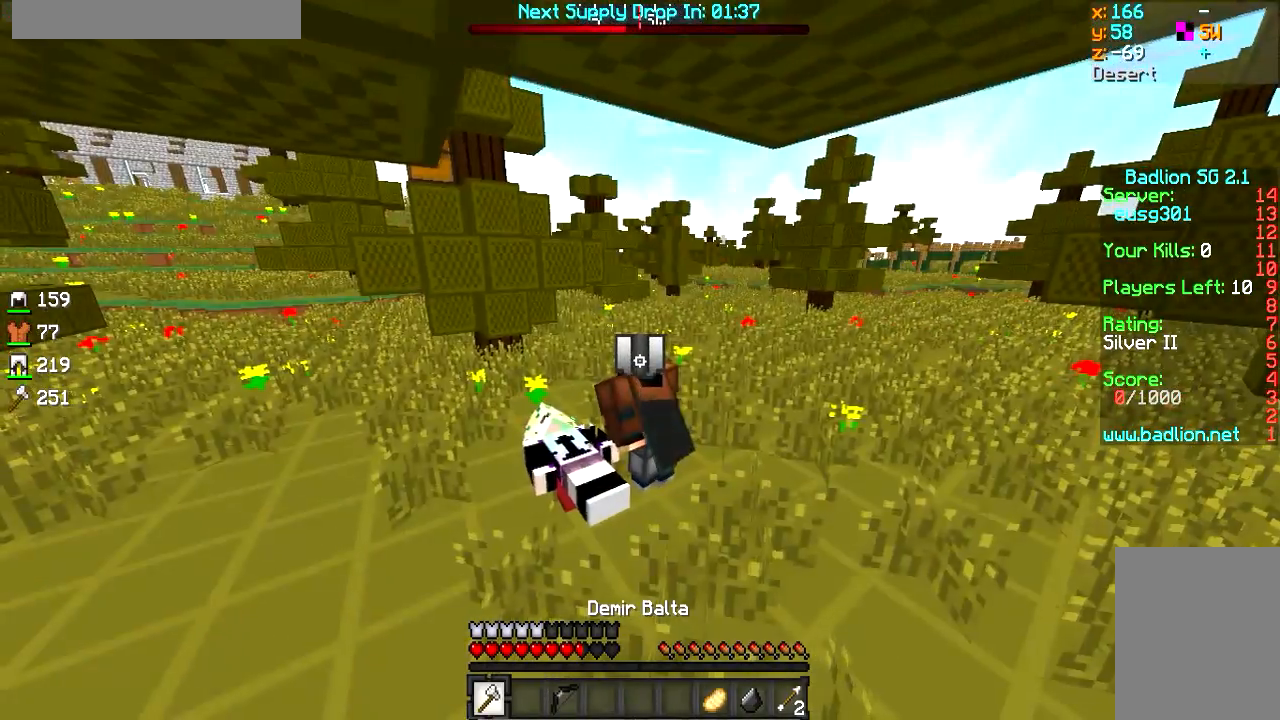
{"keys": [], "mouse": [], "events": [[34, "a", "up"], [184, "d", "down"], [301, "d", "up"]]}
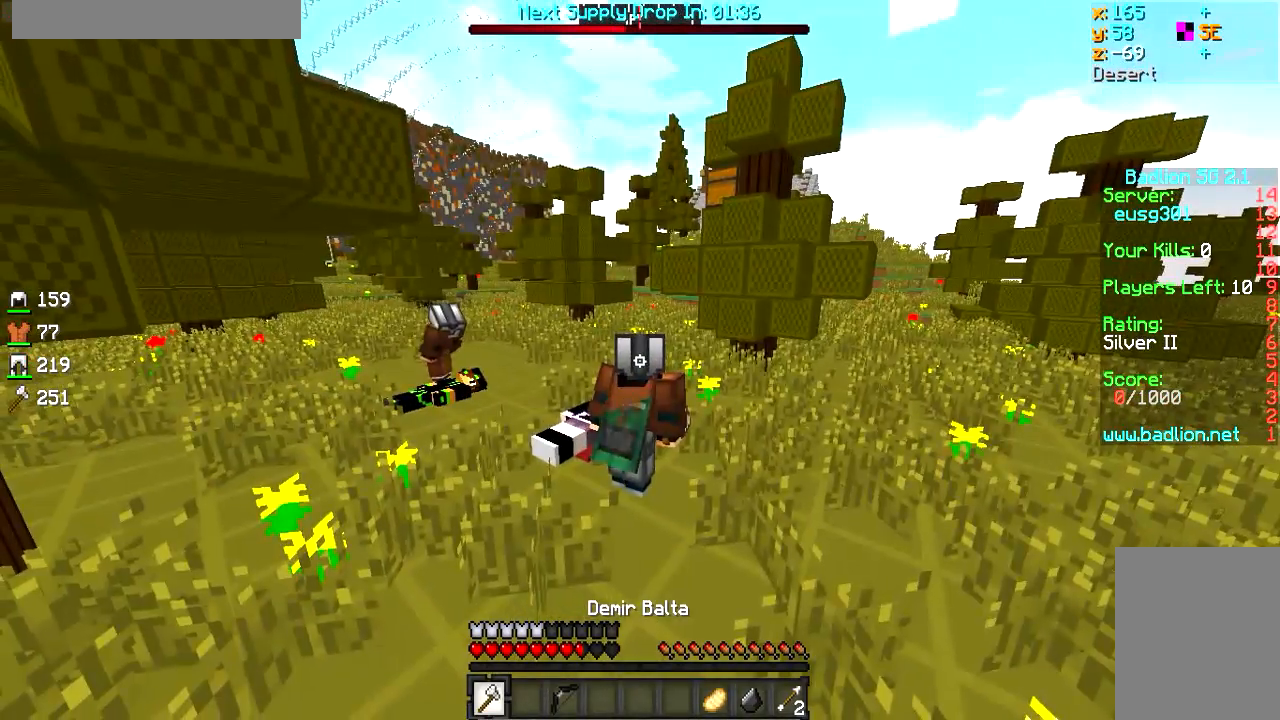
{"keys": [], "mouse": [], "events": []}
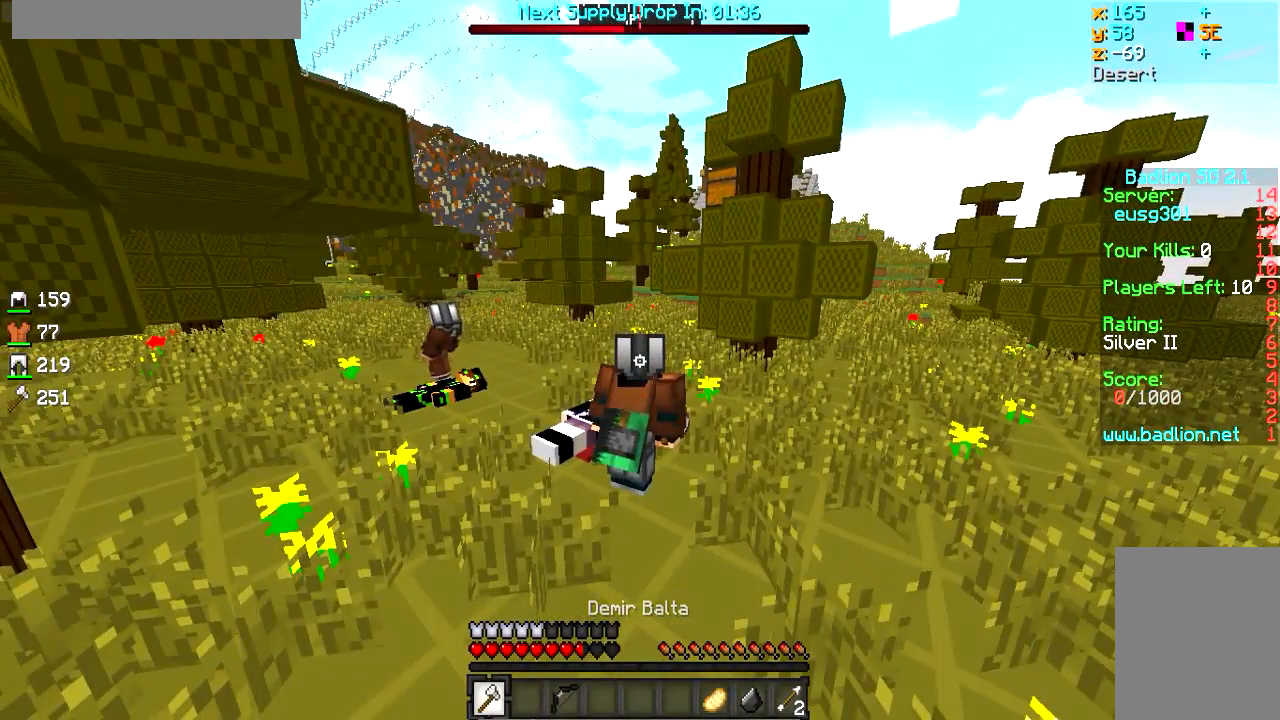
{"keys": [], "mouse": [], "events": []}
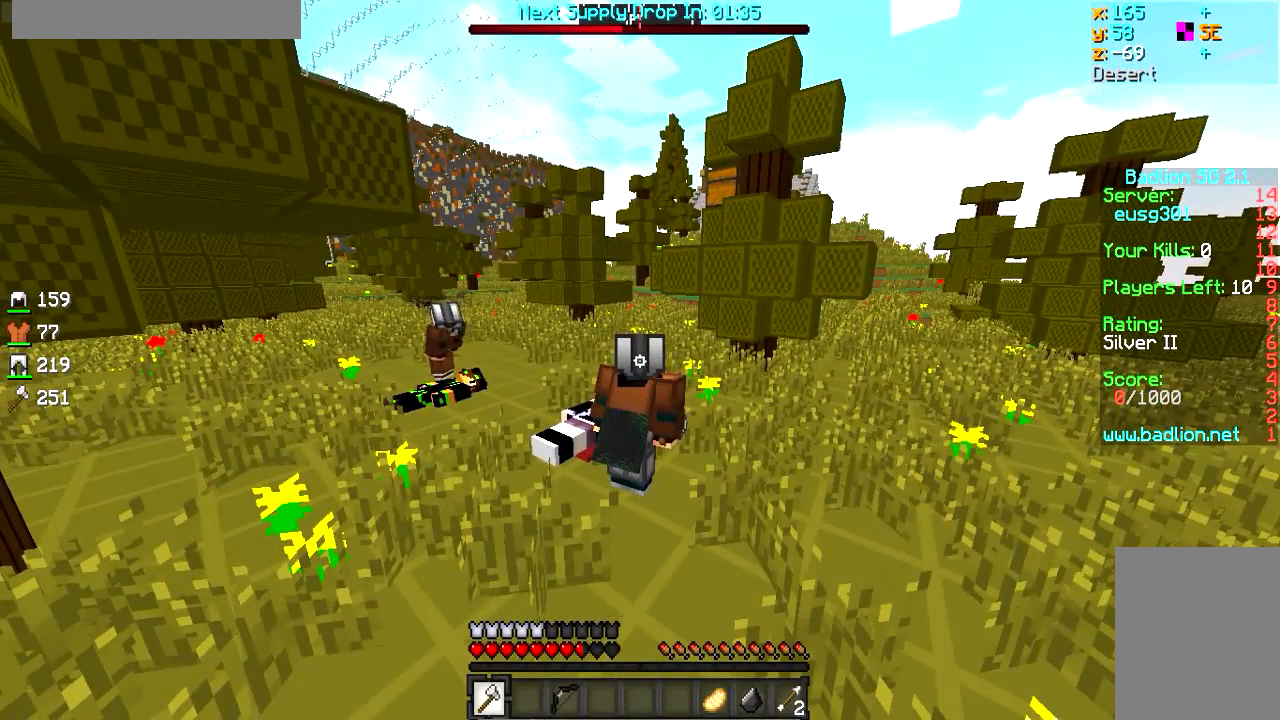
{"keys": [], "mouse": [], "events": []}
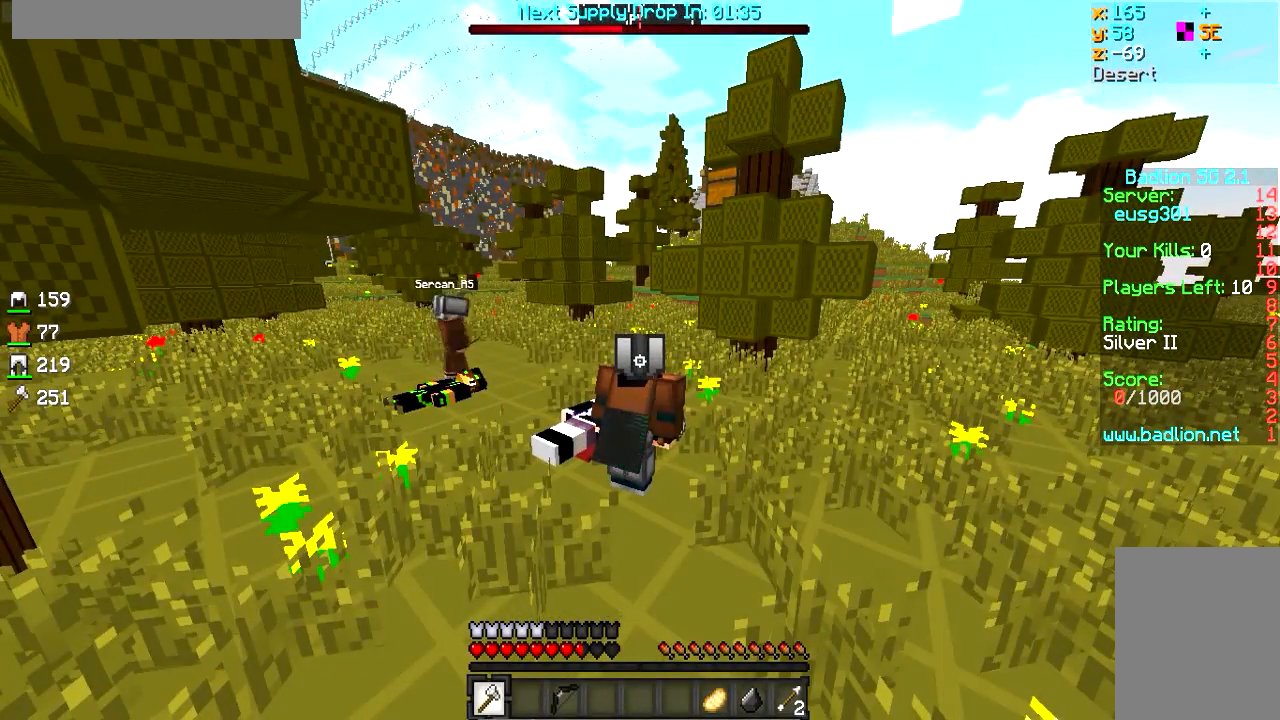
{"keys": [], "mouse": [], "events": []}
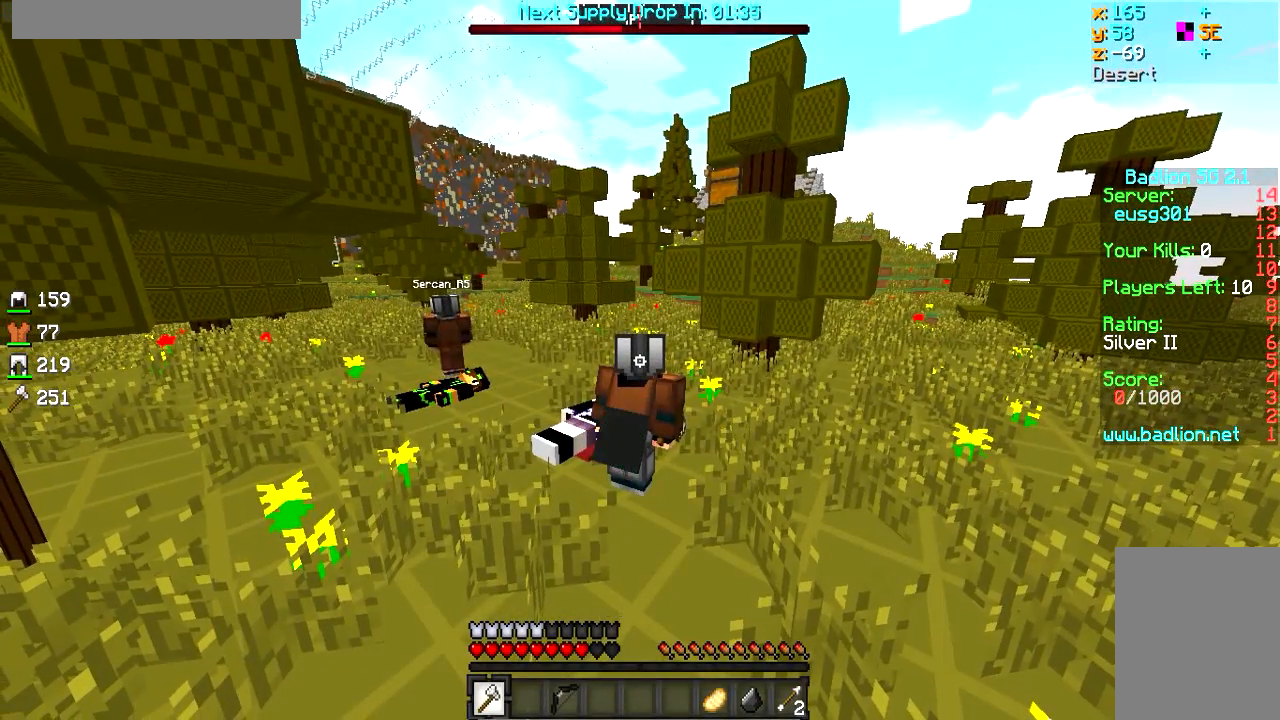
{"keys": [], "mouse": [], "events": []}
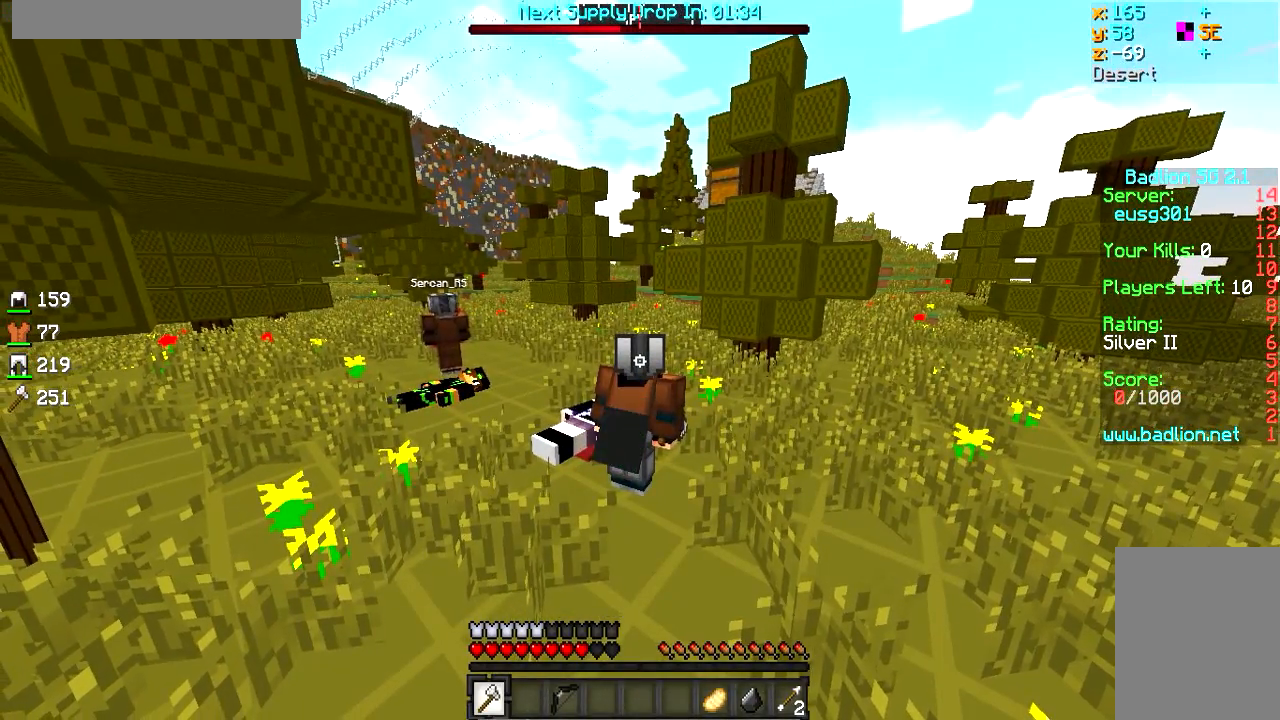
{"keys": [], "mouse": [], "events": []}
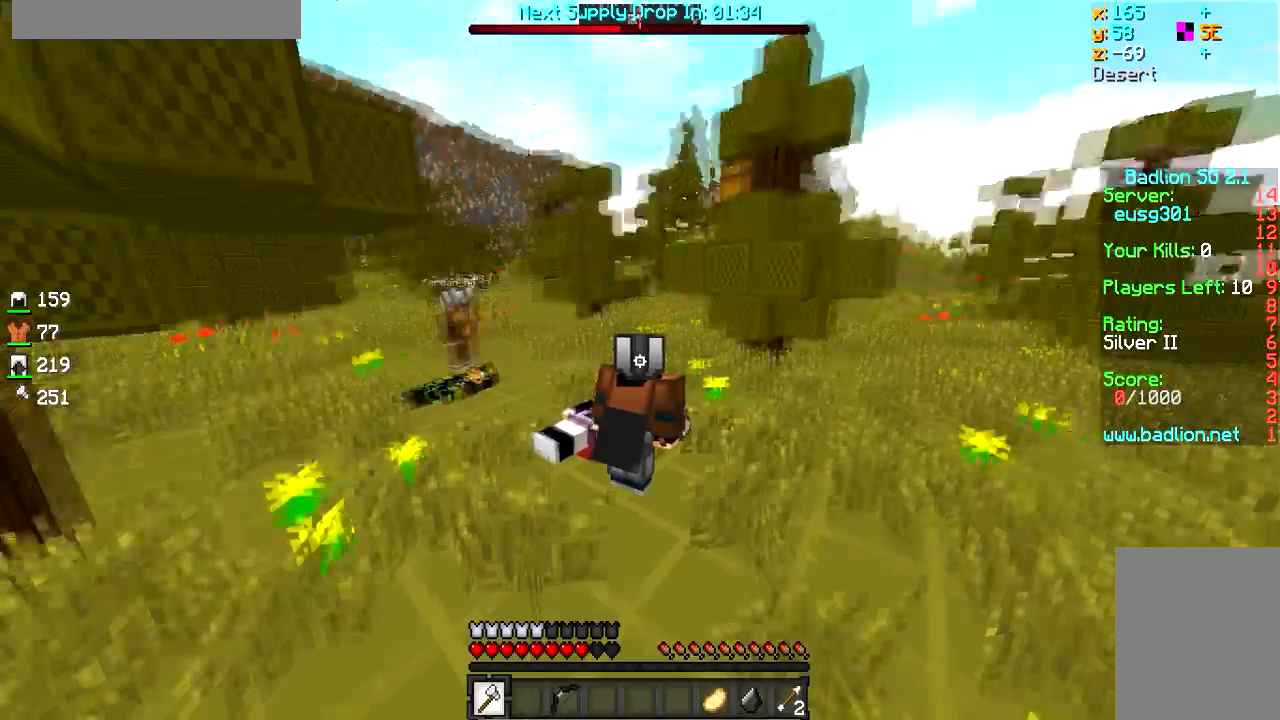
{"keys": ["w"], "mouse": [], "events": [[33, "w", "down"]]}
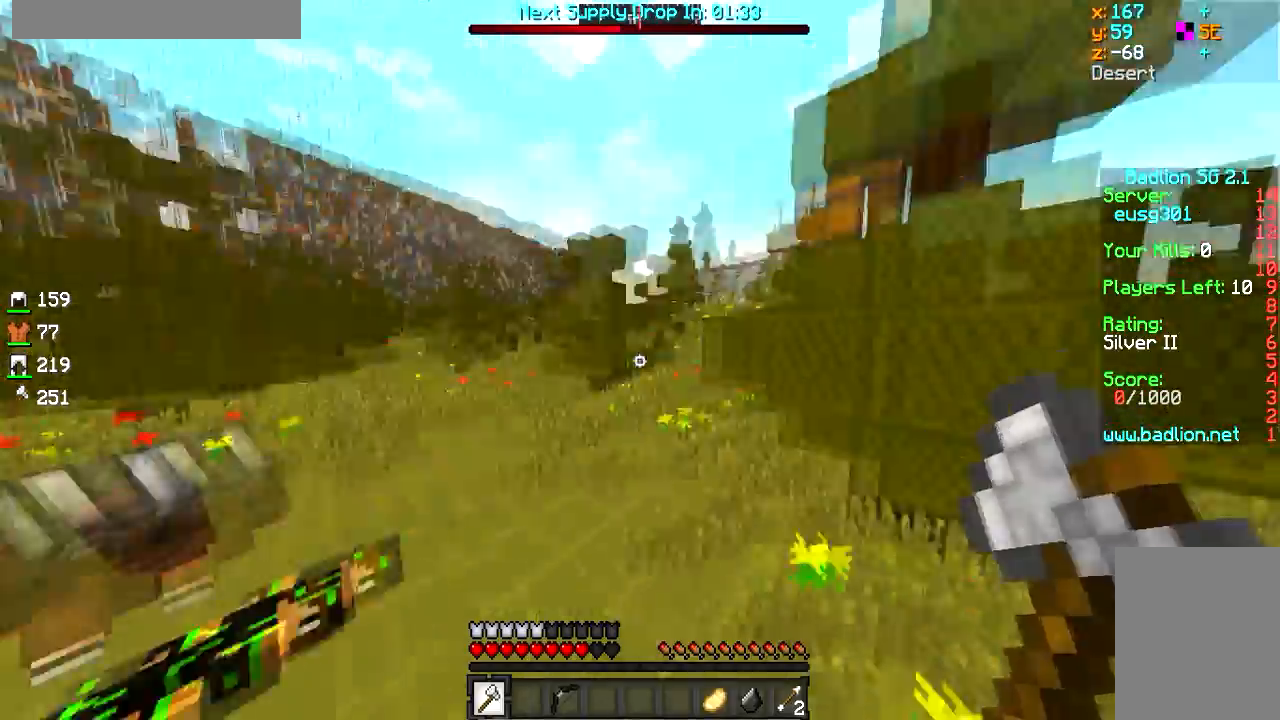
{"keys": ["a", "w"], "mouse": [], "events": [[184, "w", "up"], [301, "a", "down"], [301, "d", "down"], [351, "d", "up"], [384, "w", "down"]]}